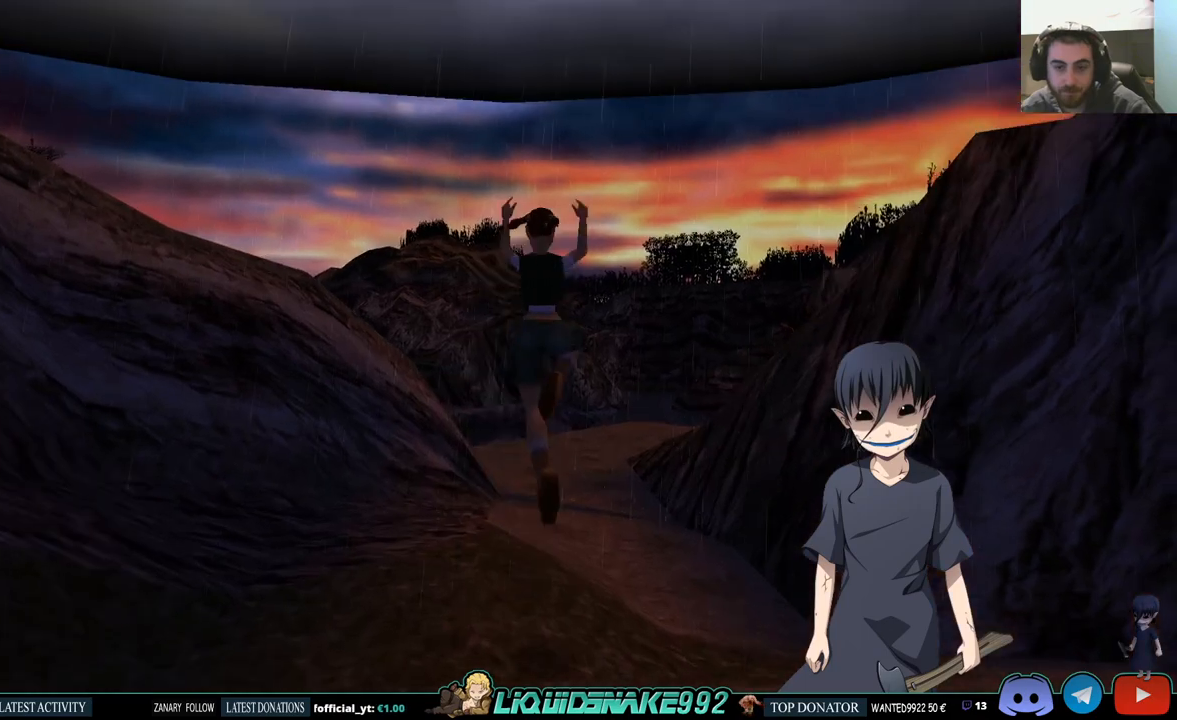
Gameplay with a controller (PlayStation layout); each line is a JSON object with the inputs held at the frame after it (dt_ms = milliseconds from this image to that frame). "events" lists button and stick changes between this image and that frame as [ms after this image, input, new state], when the widget could be followed in between.
{"dt_ms": 500, "buttons": ["SQUARE", "DPAD_UP"], "left_stick": "center", "right_stick": "center", "events": [[183, "DPAD_LEFT", "down"], [433, "DPAD_LEFT", "up"]]}
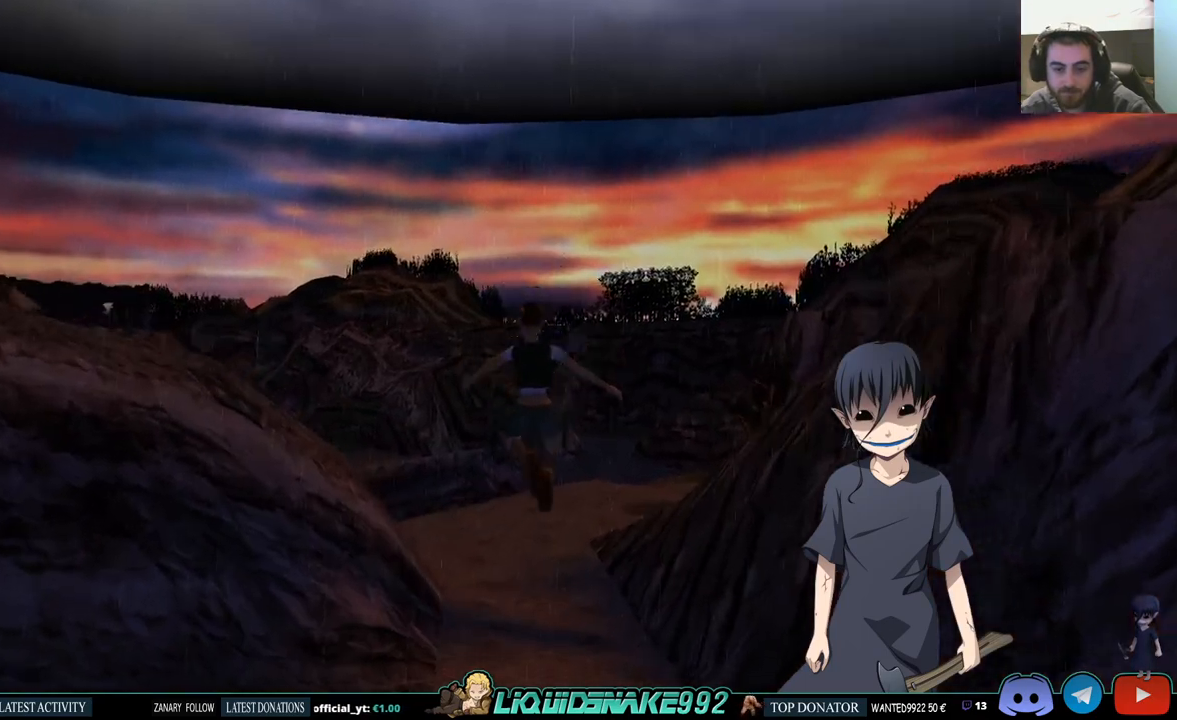
{"dt_ms": 500, "buttons": ["SQUARE", "DPAD_UP"], "left_stick": "center", "right_stick": "center", "events": []}
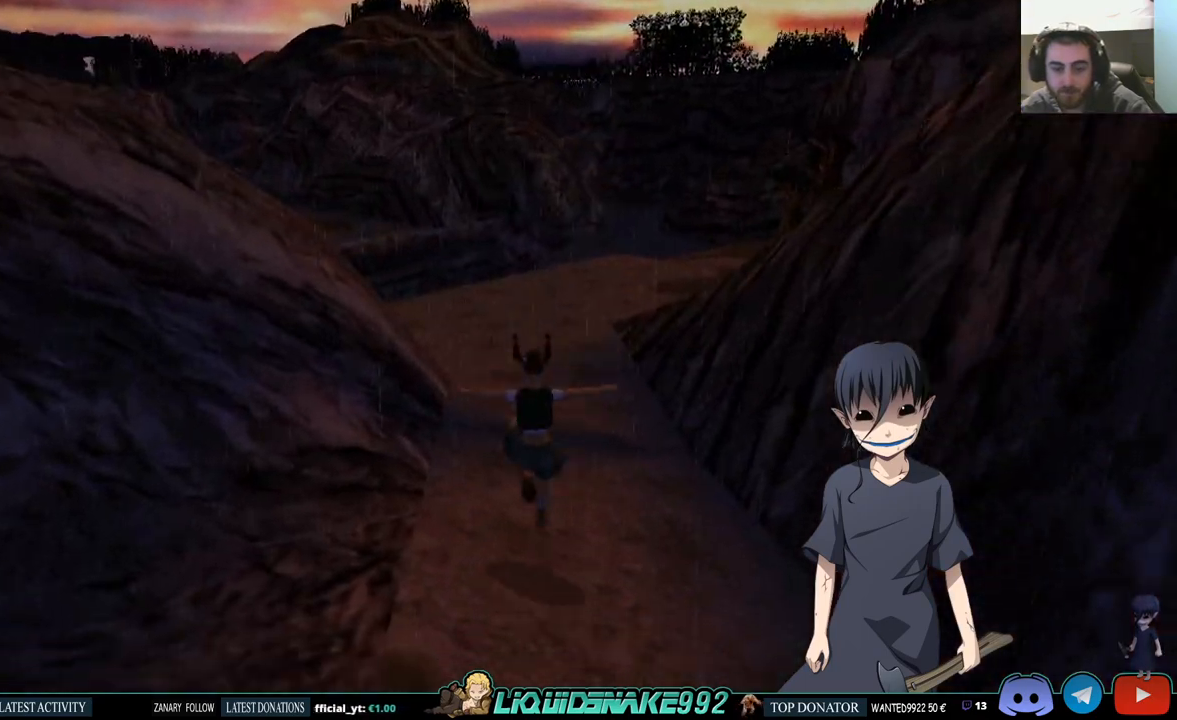
{"dt_ms": 500, "buttons": ["SQUARE", "DPAD_UP"], "left_stick": "center", "right_stick": "center", "events": []}
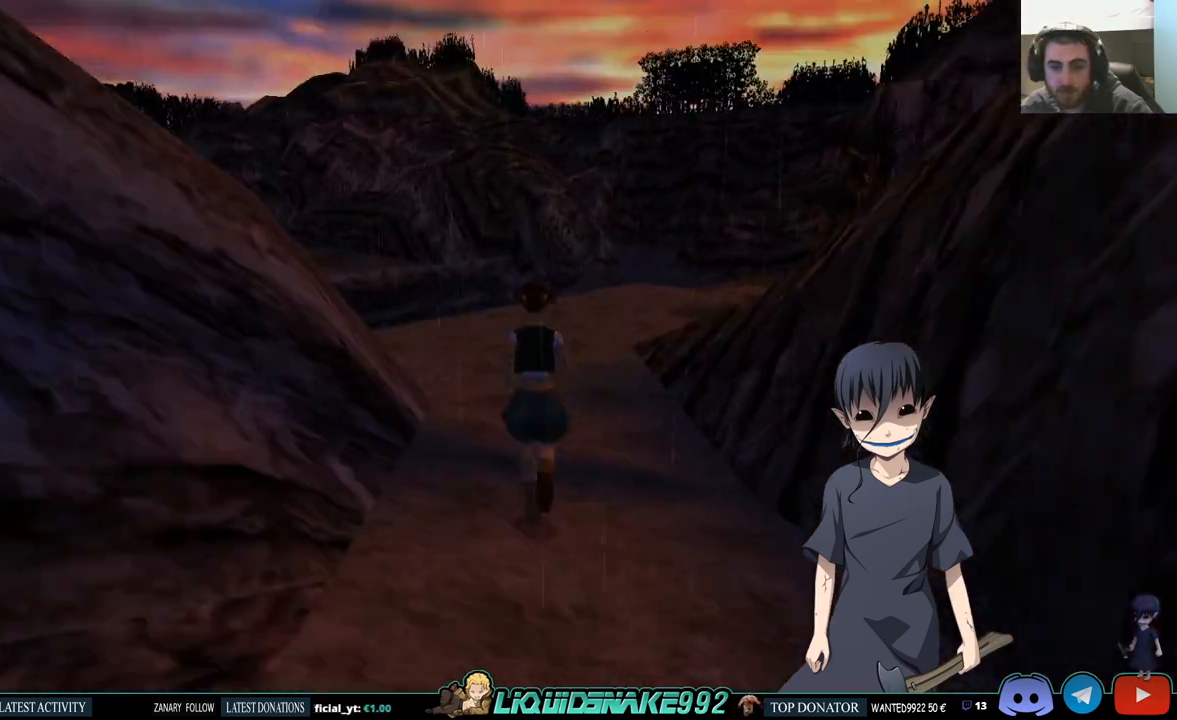
{"dt_ms": 500, "buttons": ["DPAD_UP"], "left_stick": "center", "right_stick": "center", "events": [[467, "SQUARE", "up"]]}
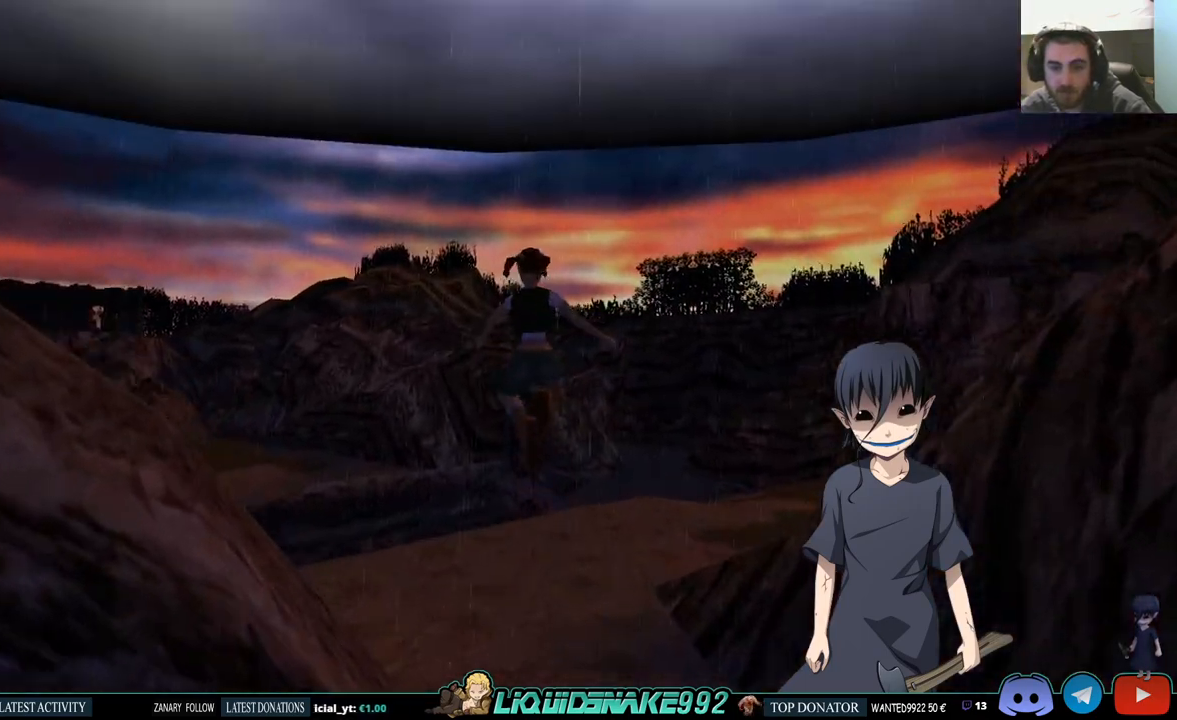
{"dt_ms": 500, "buttons": ["DPAD_UP"], "left_stick": "center", "right_stick": "center", "events": []}
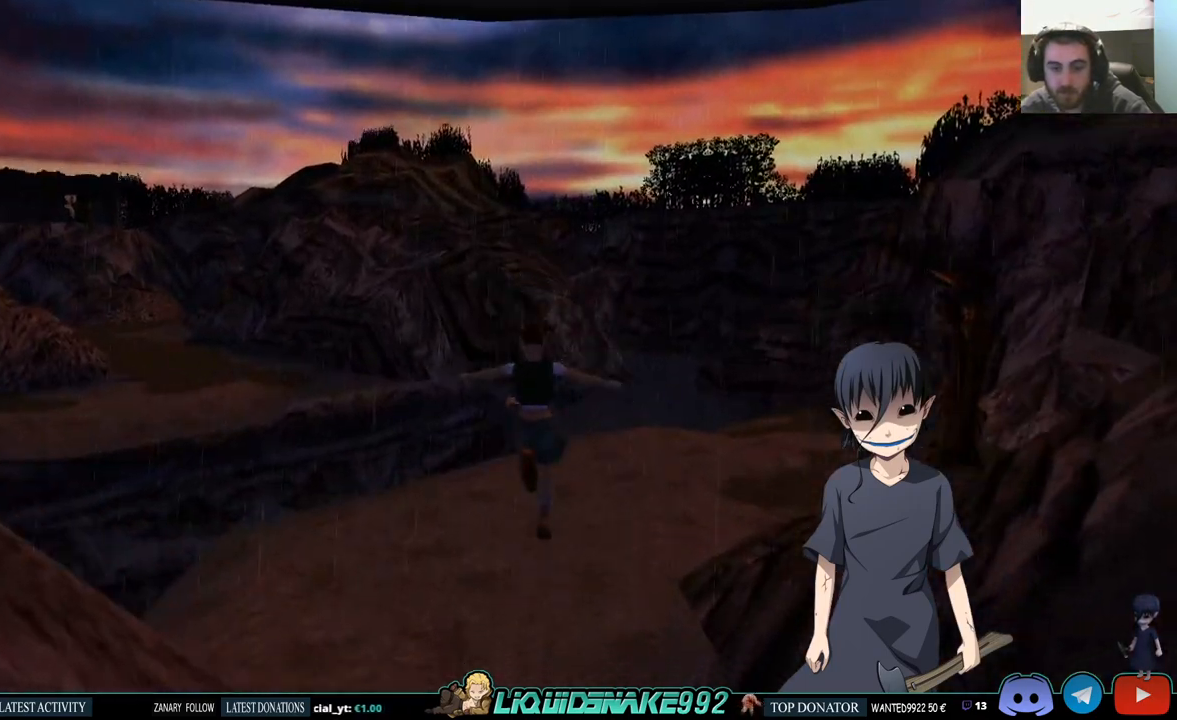
{"dt_ms": 500, "buttons": ["DPAD_UP"], "left_stick": "center", "right_stick": "center", "events": [[100, "DPAD_LEFT", "down"], [367, "DPAD_LEFT", "up"]]}
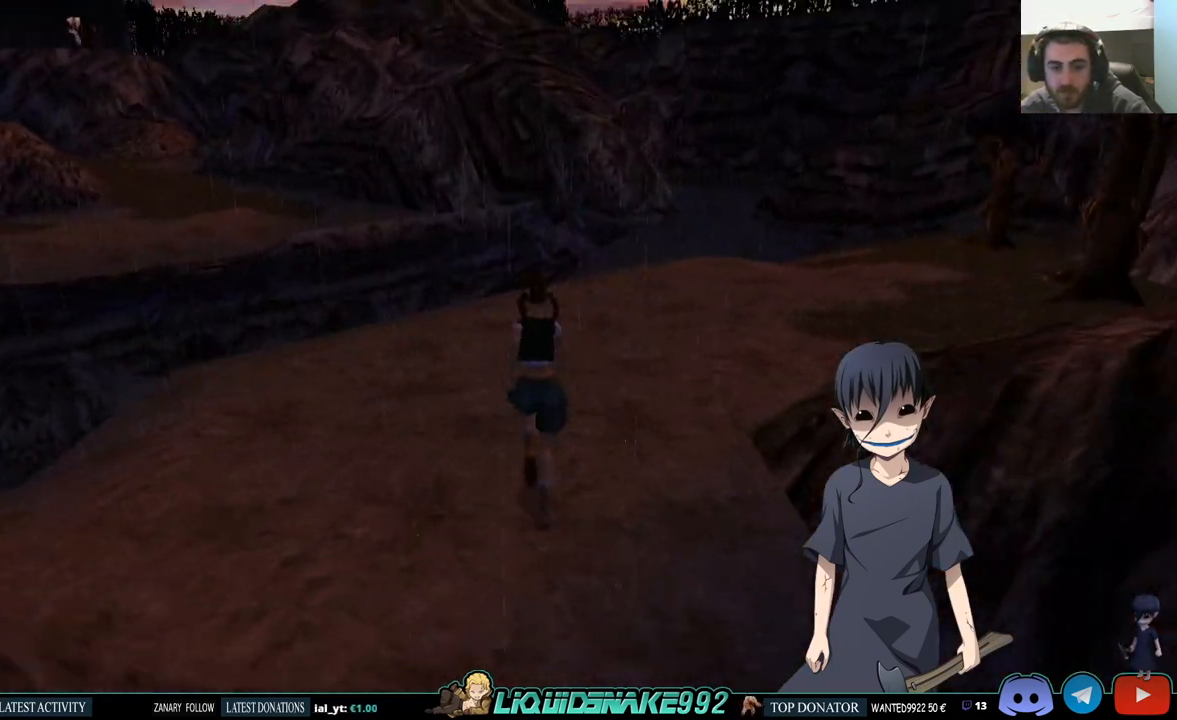
{"dt_ms": 500, "buttons": ["DPAD_UP", "DPAD_LEFT"], "left_stick": "center", "right_stick": "center", "events": [[217, "DPAD_LEFT", "down"]]}
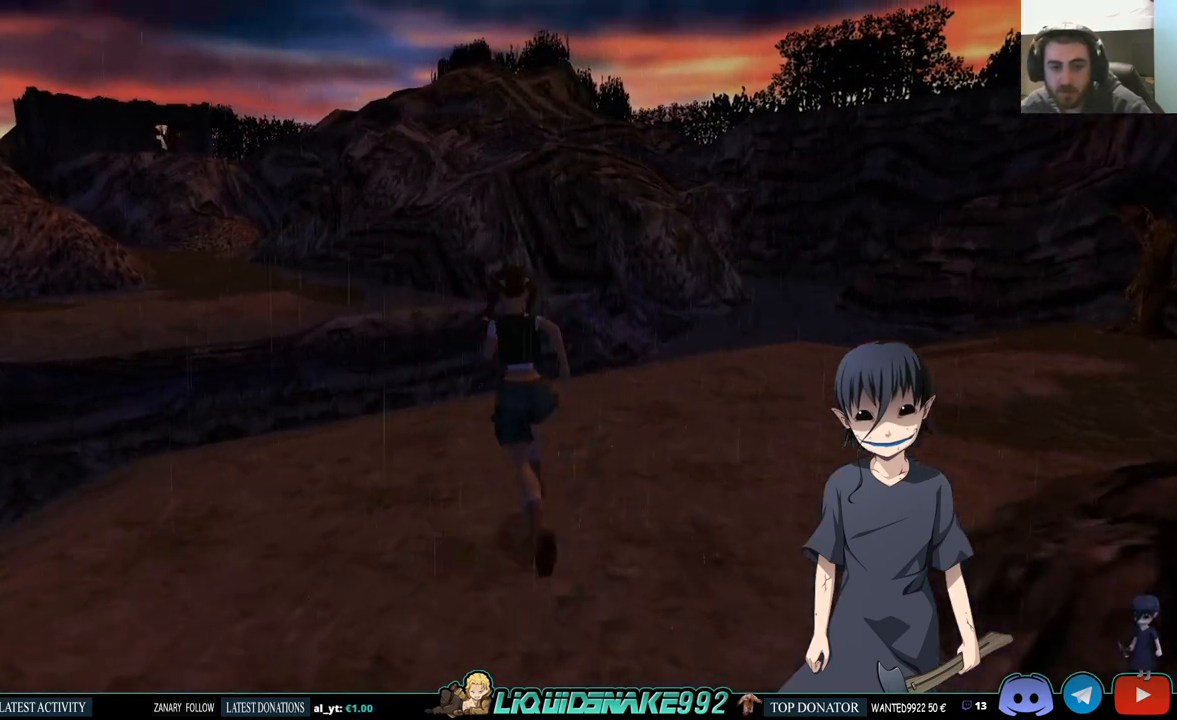
{"dt_ms": 500, "buttons": ["DPAD_UP"], "left_stick": "center", "right_stick": "center", "events": [[150, "DPAD_LEFT", "up"]]}
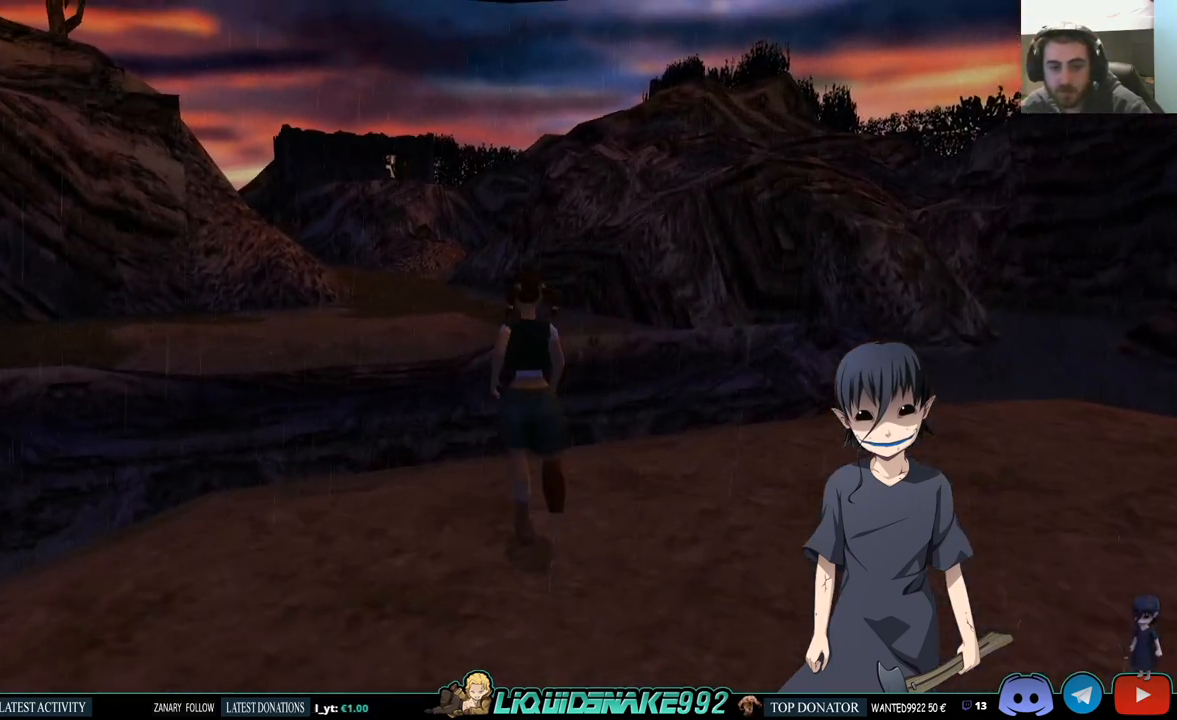
{"dt_ms": 500, "buttons": ["DPAD_UP"], "left_stick": "center", "right_stick": "center", "events": [[150, "DPAD_LEFT", "down"], [300, "DPAD_LEFT", "up"]]}
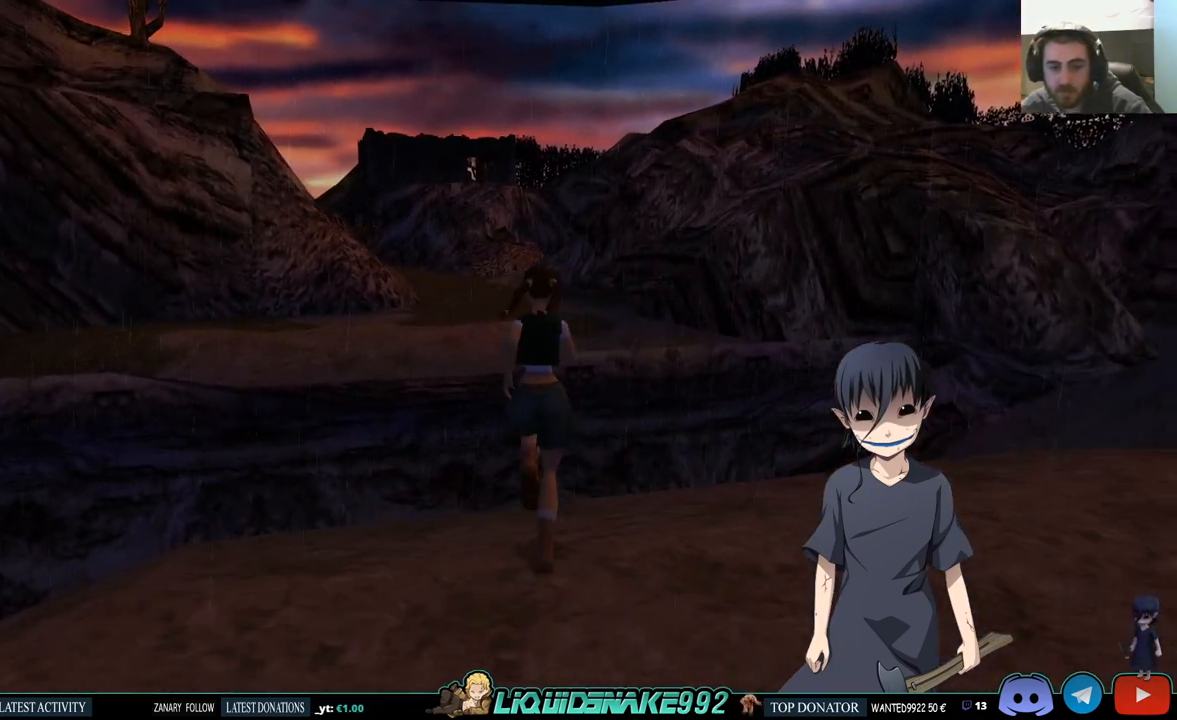
{"dt_ms": 500, "buttons": ["R1", "DPAD_UP", "DPAD_LEFT"], "left_stick": "center", "right_stick": "center", "events": [[33, "R1", "down"], [333, "DPAD_LEFT", "down"]]}
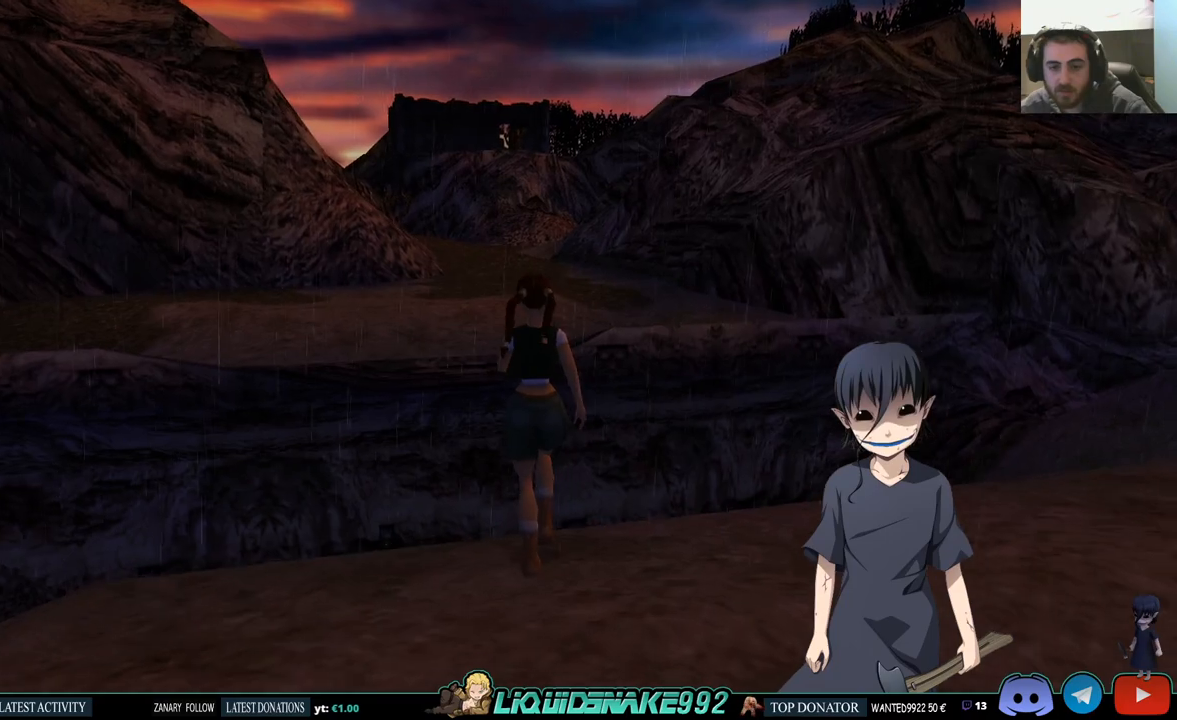
{"dt_ms": 500, "buttons": ["R1", "R2", "DPAD_UP"], "left_stick": "center", "right_stick": "center", "events": [[133, "DPAD_LEFT", "up"], [133, "R2", "down"]]}
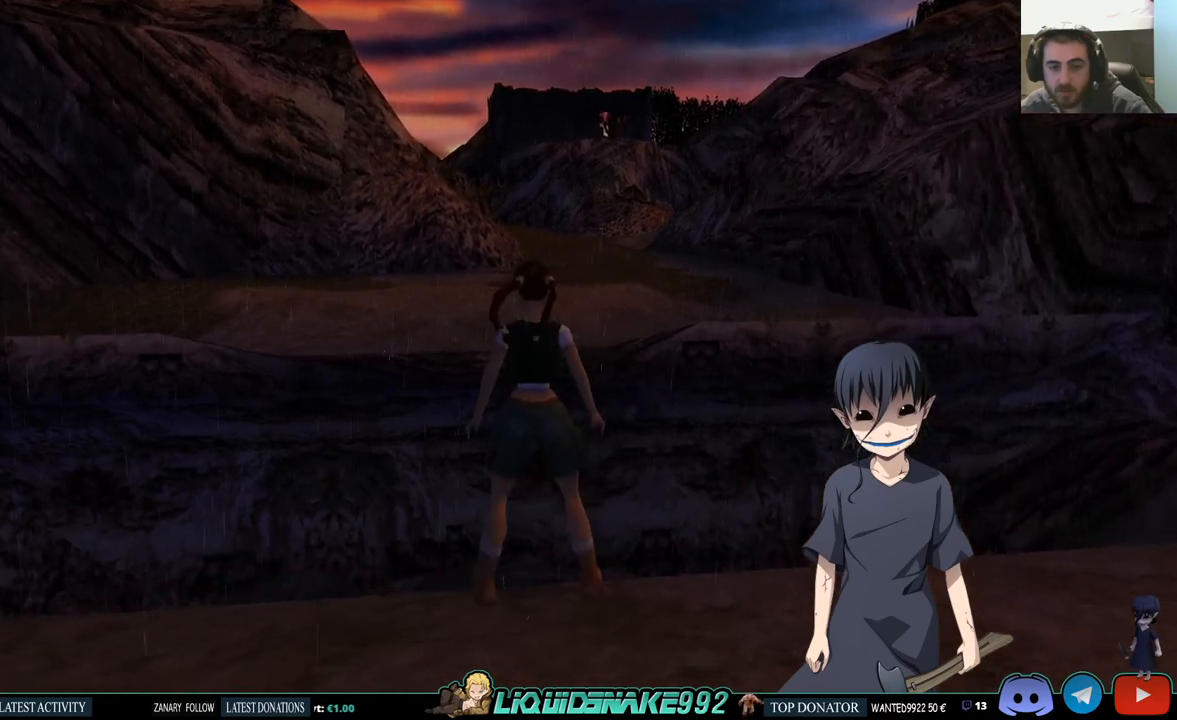
{"dt_ms": 500, "buttons": ["DPAD_DOWN"], "left_stick": "center", "right_stick": "center", "events": [[33, "DPAD_LEFT", "down"], [67, "DPAD_LEFT", "up"], [150, "DPAD_UP", "up"], [283, "R1", "up"], [283, "R2", "up"], [350, "DPAD_DOWN", "down"]]}
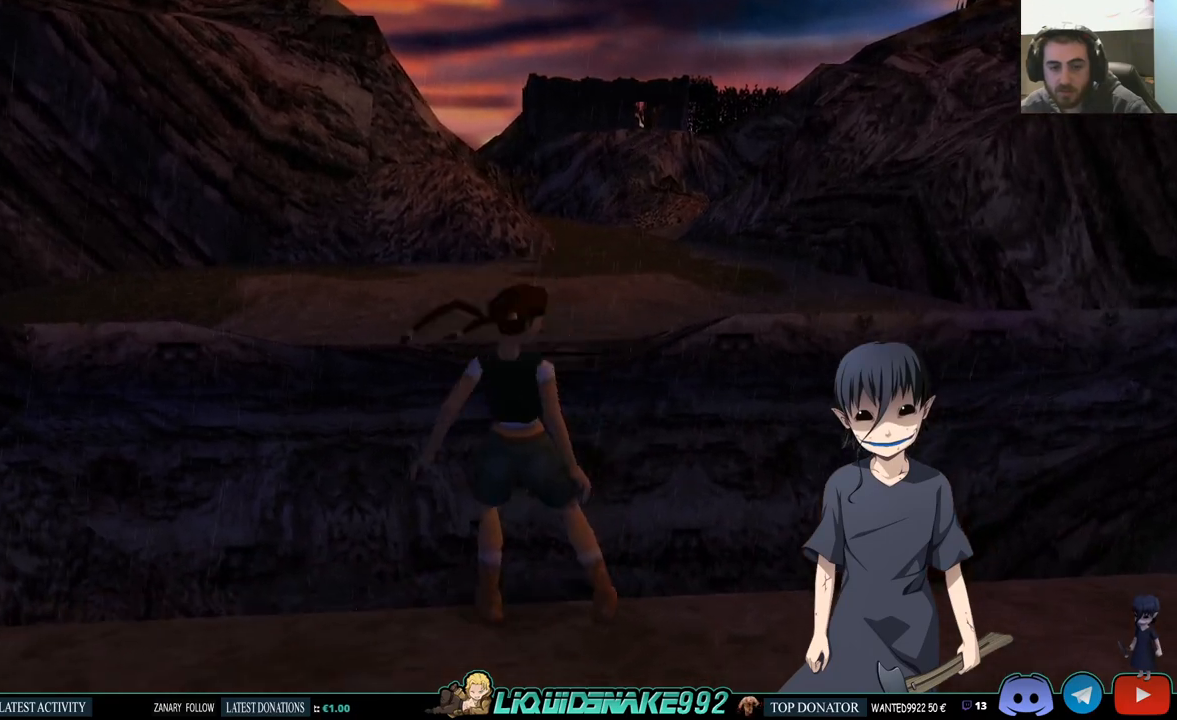
{"dt_ms": 500, "buttons": [], "left_stick": "center", "right_stick": "center", "events": [[117, "DPAD_DOWN", "up"]]}
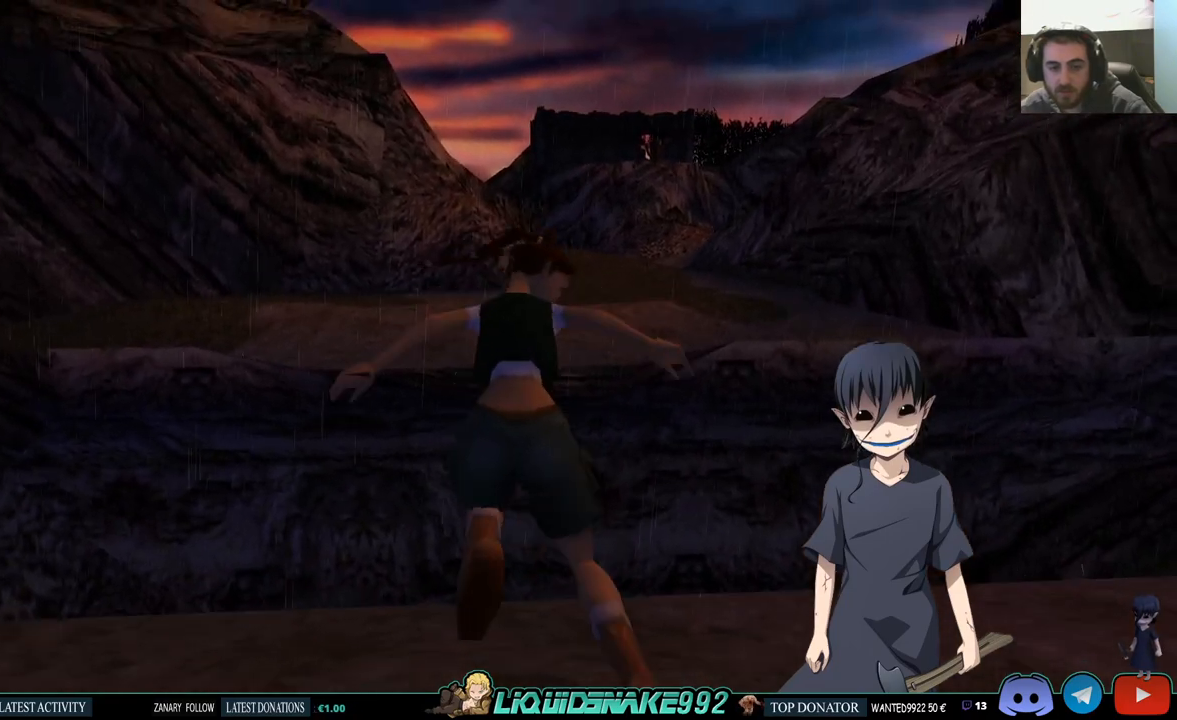
{"dt_ms": 500, "buttons": ["SQUARE", "DPAD_UP"], "left_stick": "center", "right_stick": "center", "events": [[217, "DPAD_UP", "down"], [483, "SQUARE", "down"]]}
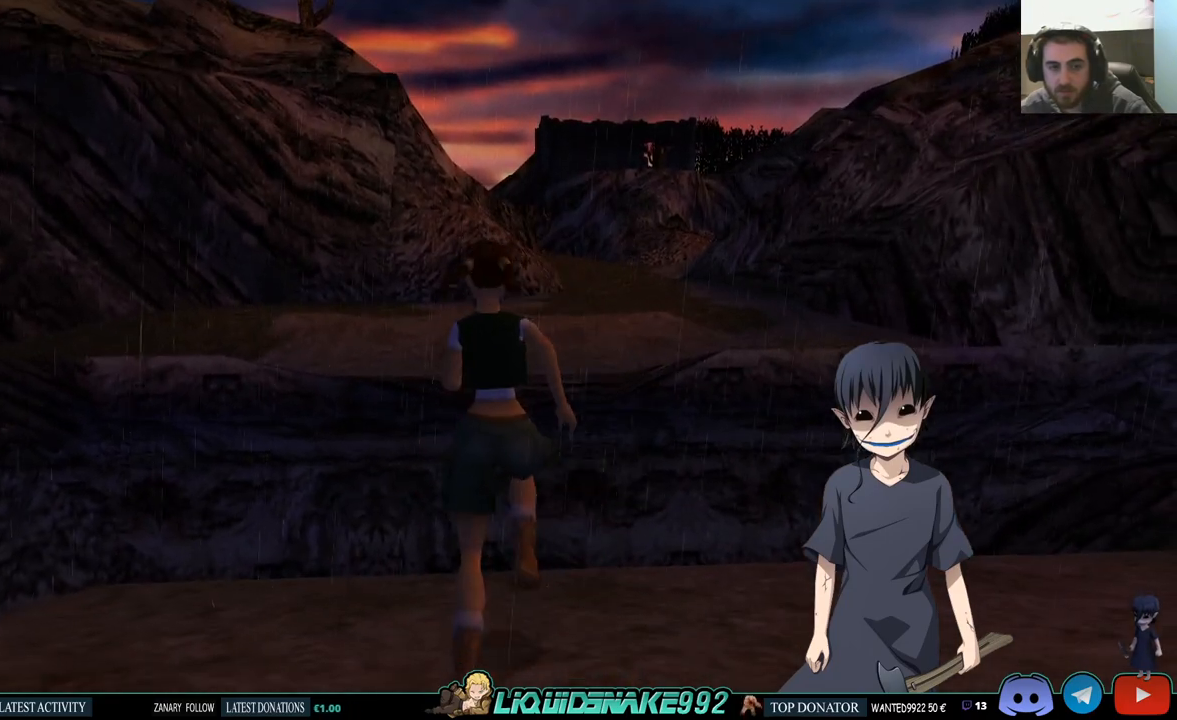
{"dt_ms": 500, "buttons": ["SQUARE", "DPAD_UP"], "left_stick": "center", "right_stick": "center", "events": [[233, "DPAD_LEFT", "down"], [367, "DPAD_LEFT", "up"]]}
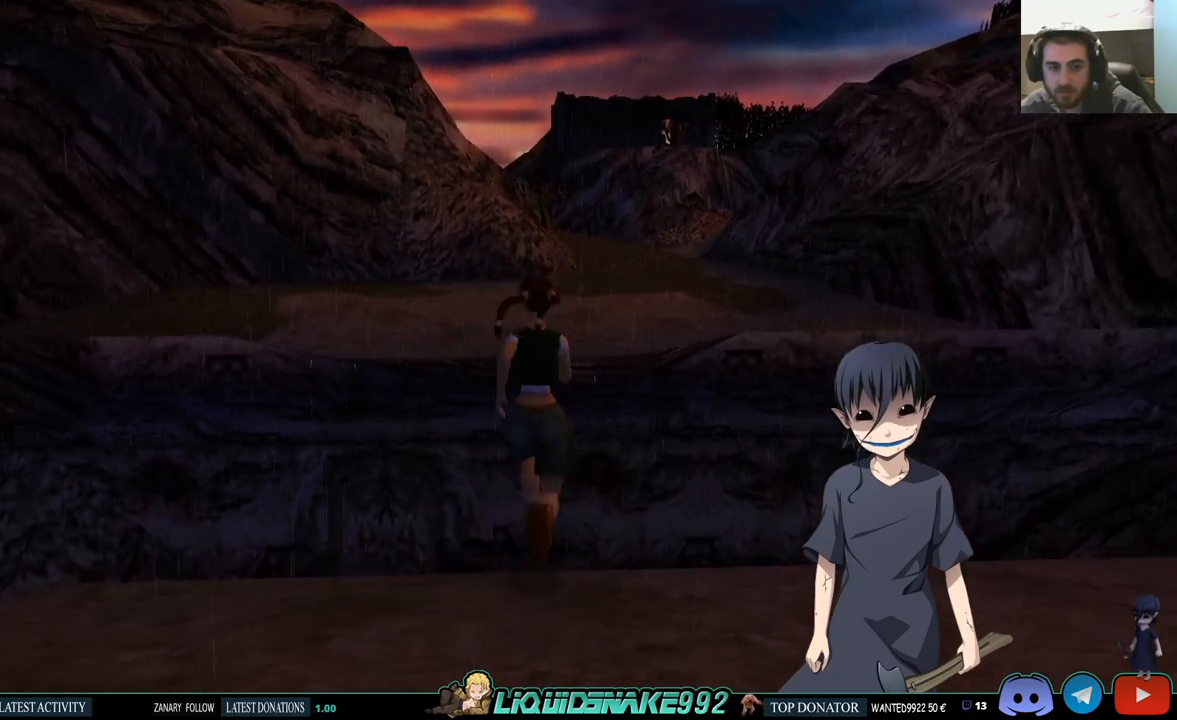
{"dt_ms": 500, "buttons": ["DPAD_UP"], "left_stick": "center", "right_stick": "center", "events": [[367, "DPAD_LEFT", "down"], [467, "DPAD_LEFT", "up"], [467, "SQUARE", "up"]]}
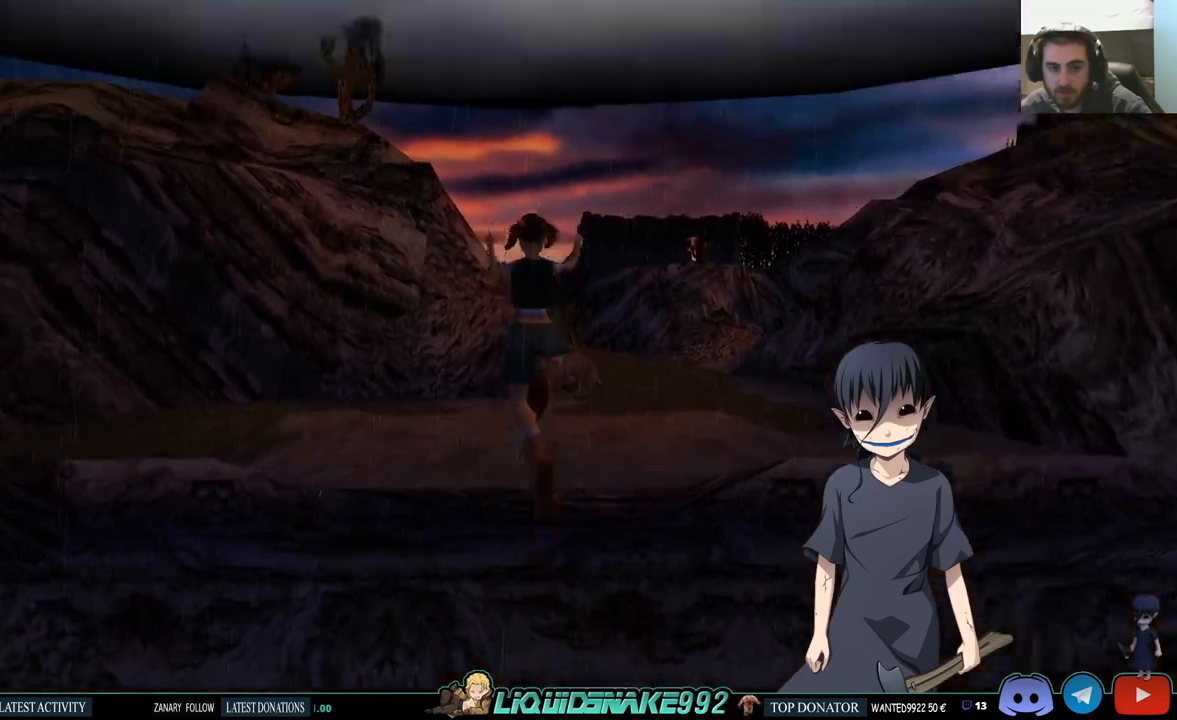
{"dt_ms": 500, "buttons": ["CROSS"], "left_stick": "center", "right_stick": "center", "events": [[200, "DPAD_UP", "up"], [467, "CROSS", "down"]]}
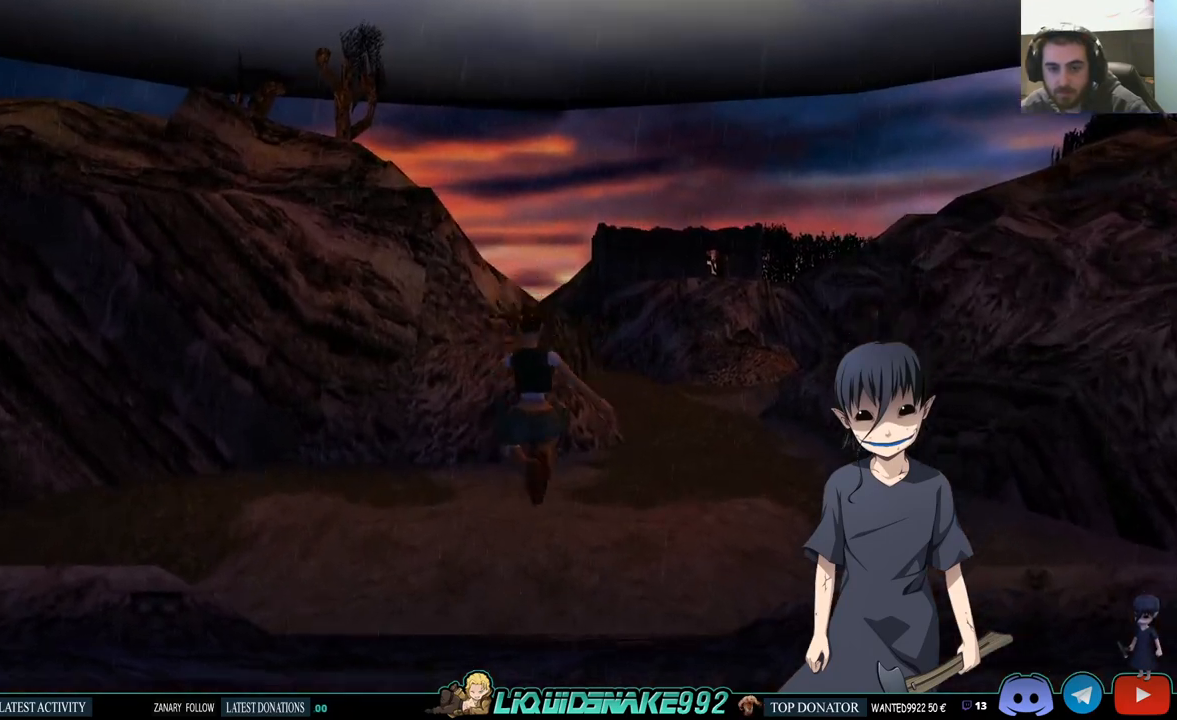
{"dt_ms": 500, "buttons": ["CROSS"], "left_stick": "center", "right_stick": "center", "events": []}
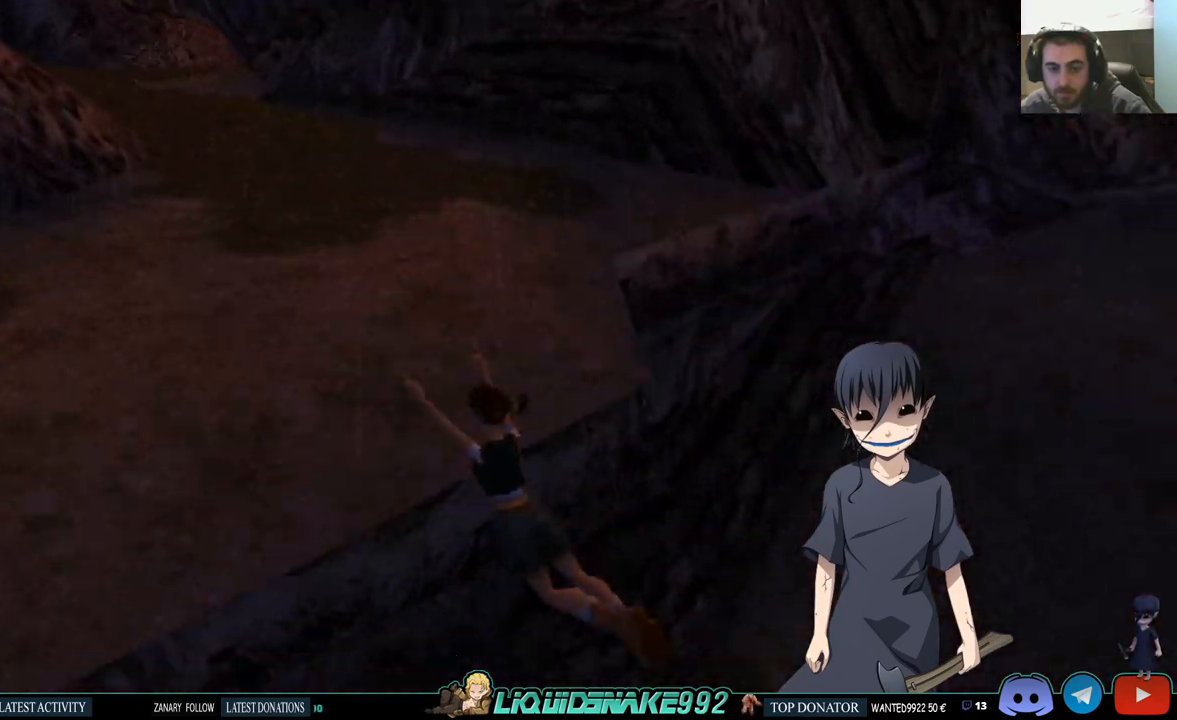
{"dt_ms": 500, "buttons": ["CROSS"], "left_stick": "center", "right_stick": "center", "events": []}
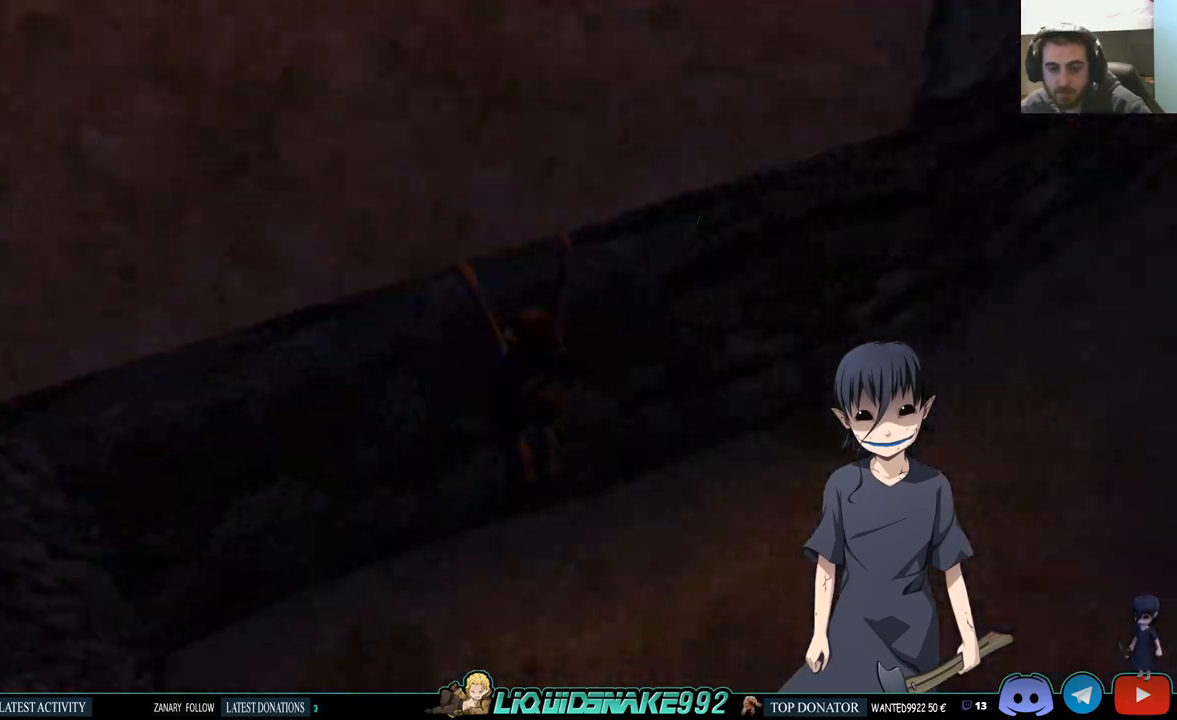
{"dt_ms": 500, "buttons": ["CROSS", "DPAD_UP"], "left_stick": "center", "right_stick": "center", "events": [[250, "DPAD_UP", "down"]]}
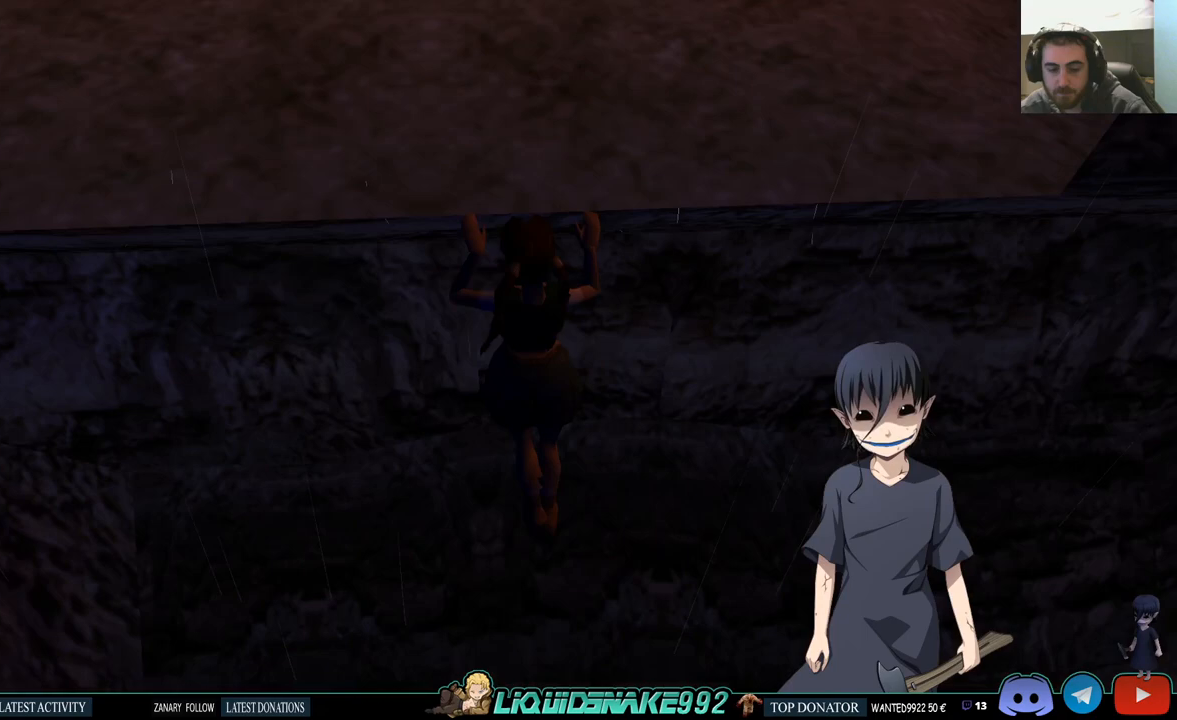
{"dt_ms": 500, "buttons": ["CROSS"], "left_stick": "center", "right_stick": "center", "events": [[17, "DPAD_UP", "up"]]}
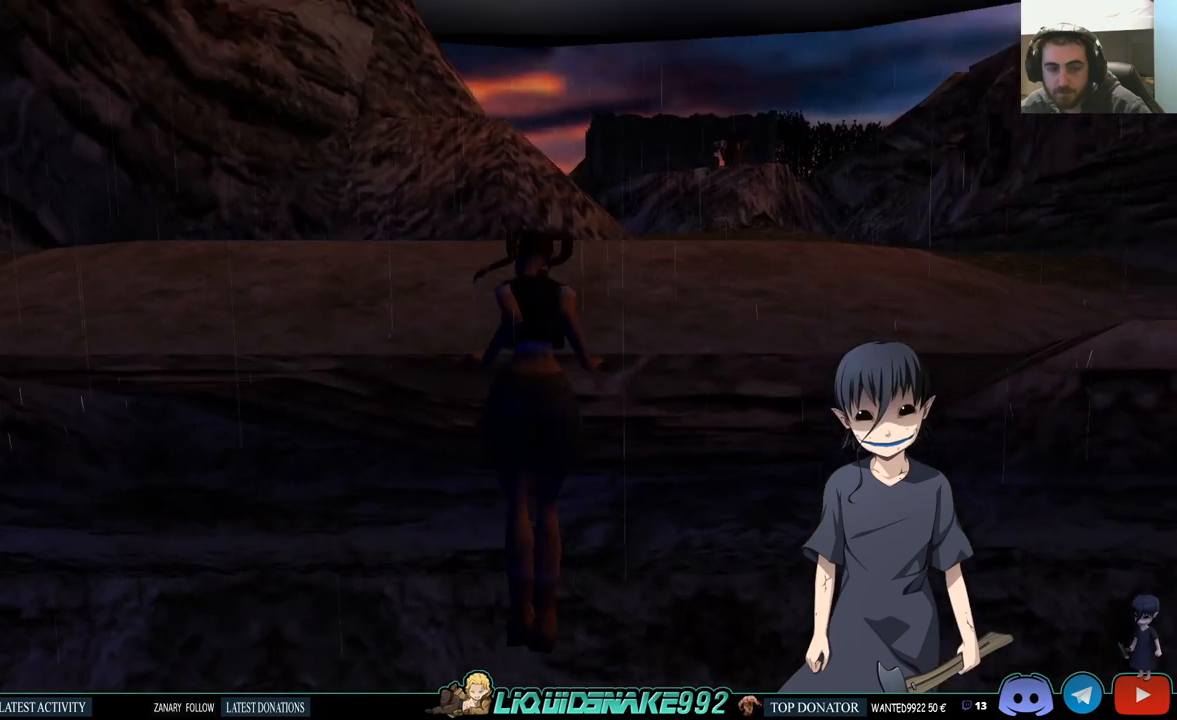
{"dt_ms": 500, "buttons": ["CROSS"], "left_stick": "center", "right_stick": "center", "events": []}
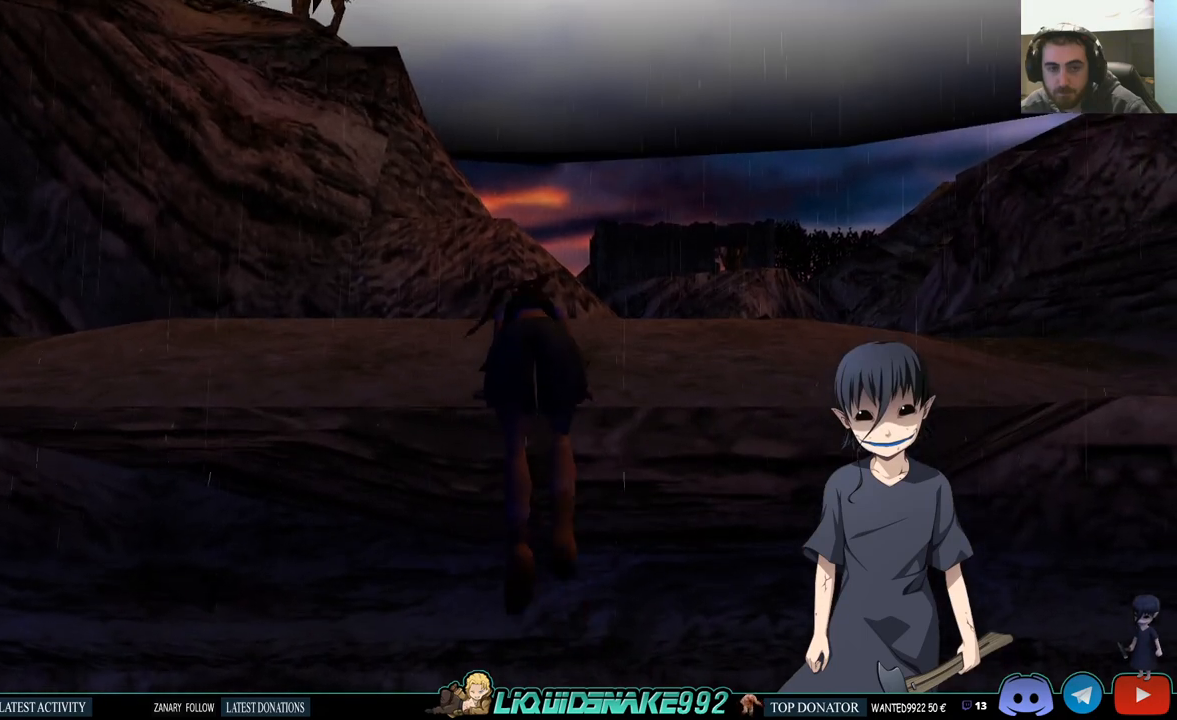
{"dt_ms": 500, "buttons": ["CROSS"], "left_stick": "center", "right_stick": "center", "events": []}
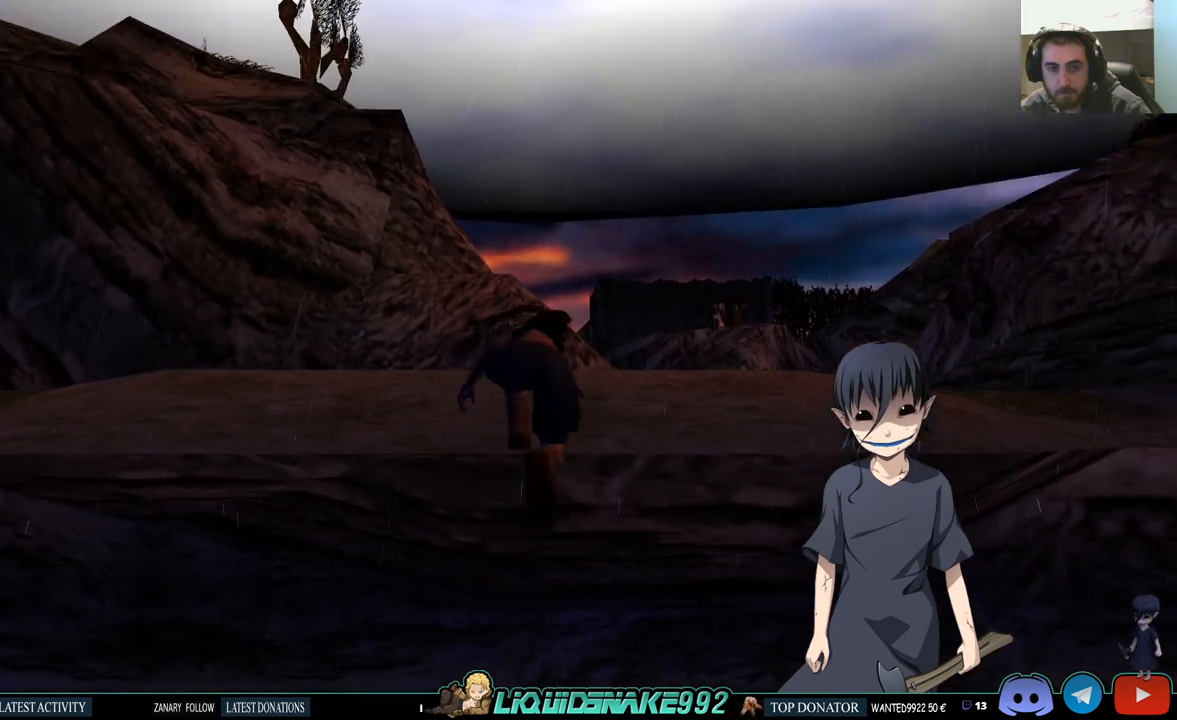
{"dt_ms": 500, "buttons": ["CROSS"], "left_stick": "center", "right_stick": "center", "events": []}
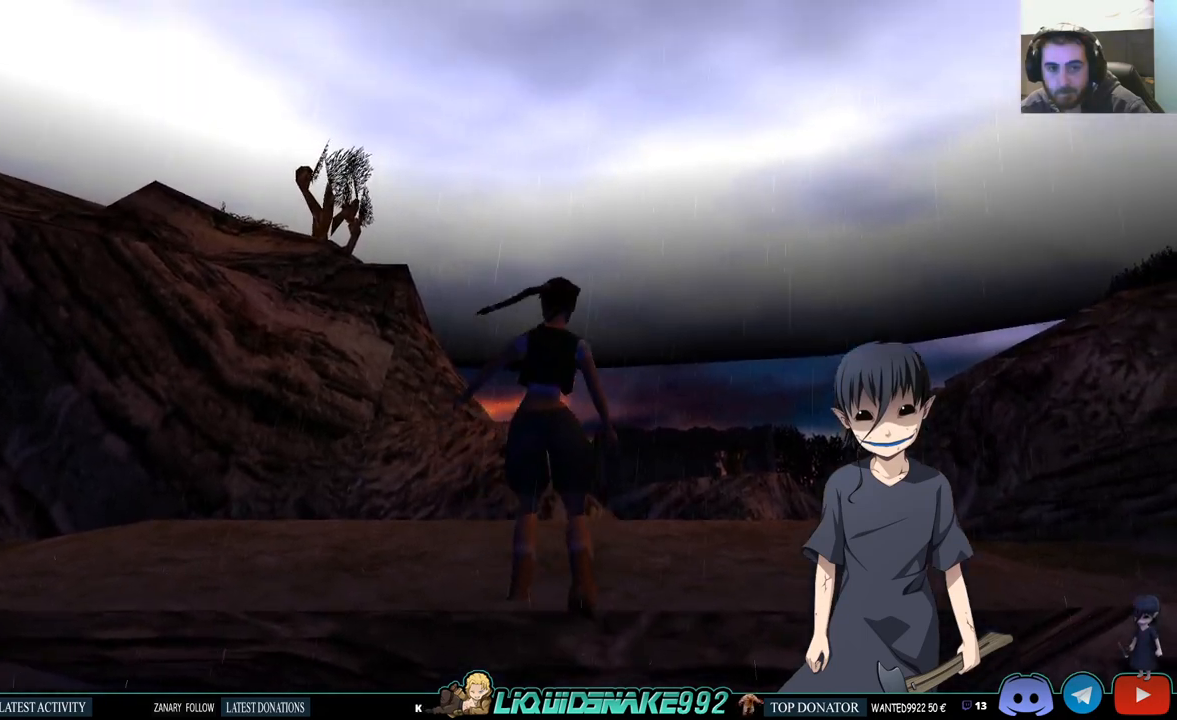
{"dt_ms": 500, "buttons": ["DPAD_UP", "DPAD_LEFT"], "left_stick": "center", "right_stick": "center", "events": [[100, "CROSS", "up"], [100, "DPAD_UP", "down"], [467, "DPAD_LEFT", "down"]]}
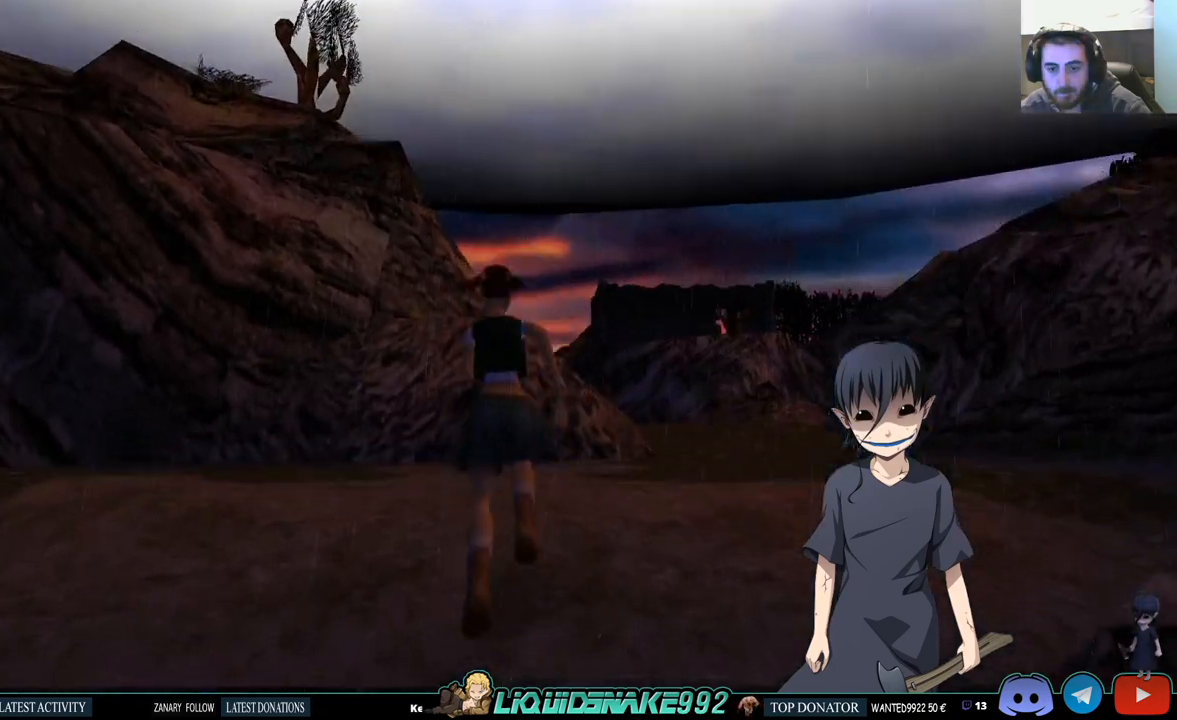
{"dt_ms": 1000, "buttons": ["L1"], "left_stick": "center", "right_stick": "center"}
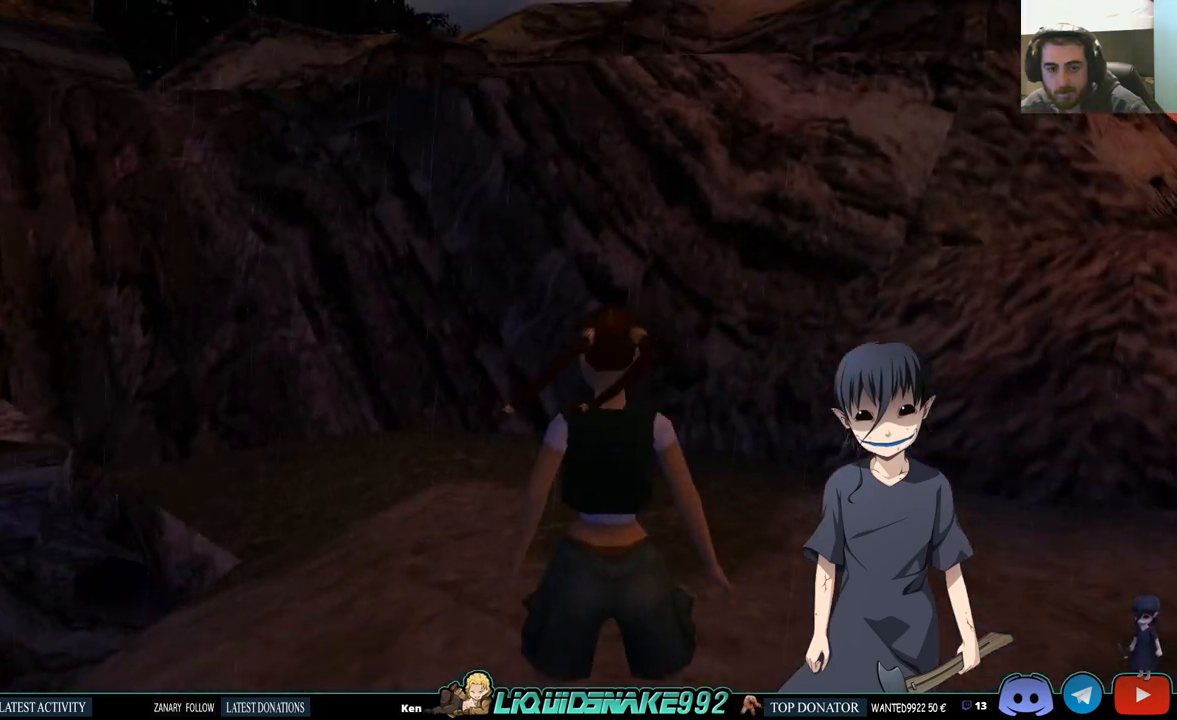
{"dt_ms": 500, "buttons": ["L1"], "left_stick": "center", "right_stick": "center", "events": [[233, "DPAD_LEFT", "down"], [367, "CROSS", "down"], [433, "DPAD_LEFT", "up"], [500, "CROSS", "up"]]}
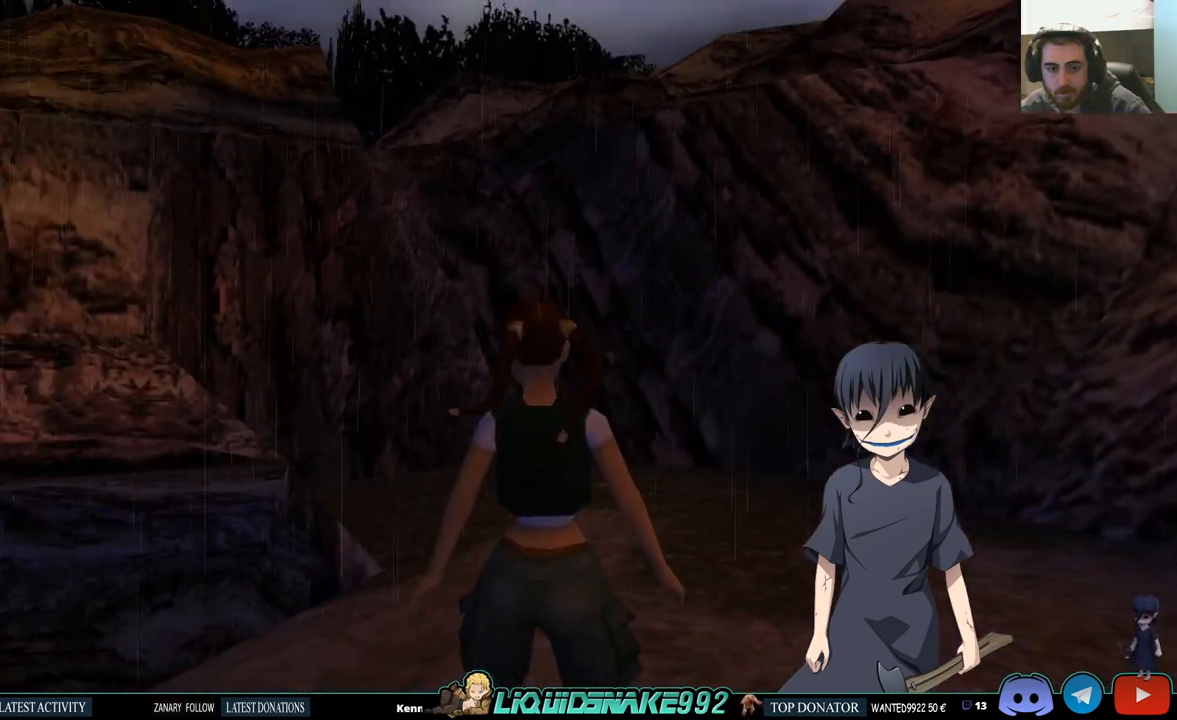
{"dt_ms": 500, "buttons": ["L1", "DPAD_UP", "DPAD_LEFT"], "left_stick": "center", "right_stick": "center", "events": [[333, "DPAD_LEFT", "down"], [450, "DPAD_UP", "down"]]}
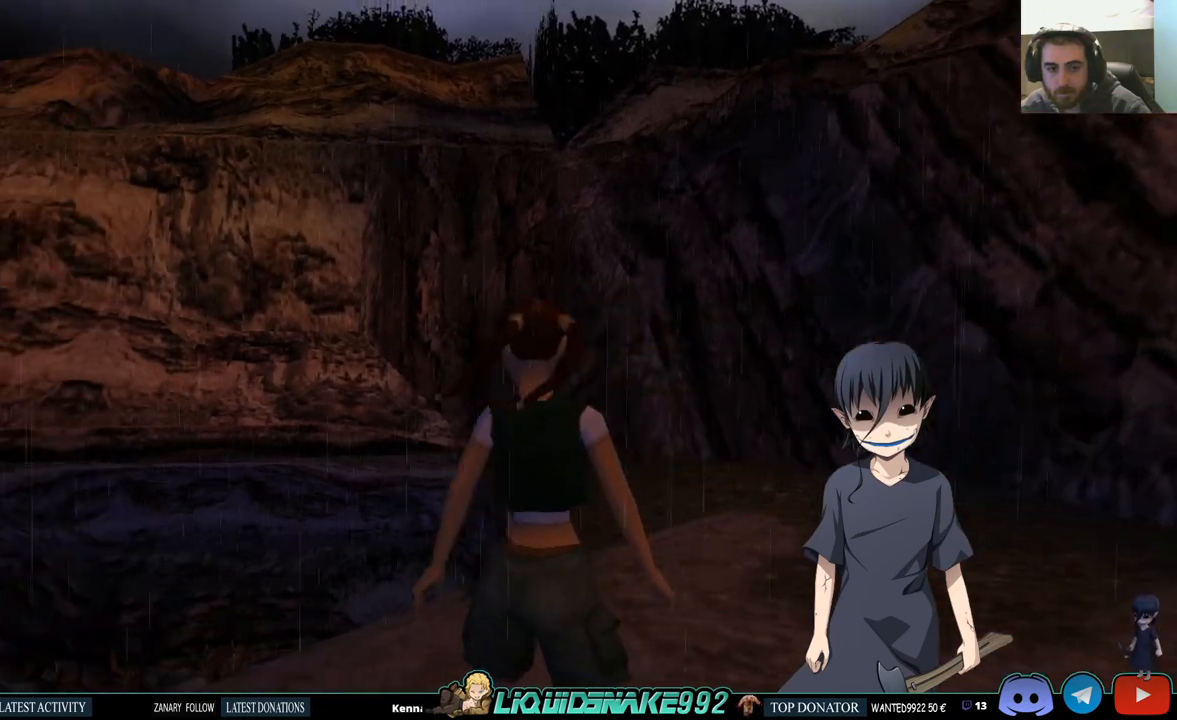
{"dt_ms": 500, "buttons": ["L1"], "left_stick": "center", "right_stick": "center", "events": [[117, "DPAD_LEFT", "up"], [267, "DPAD_UP", "up"]]}